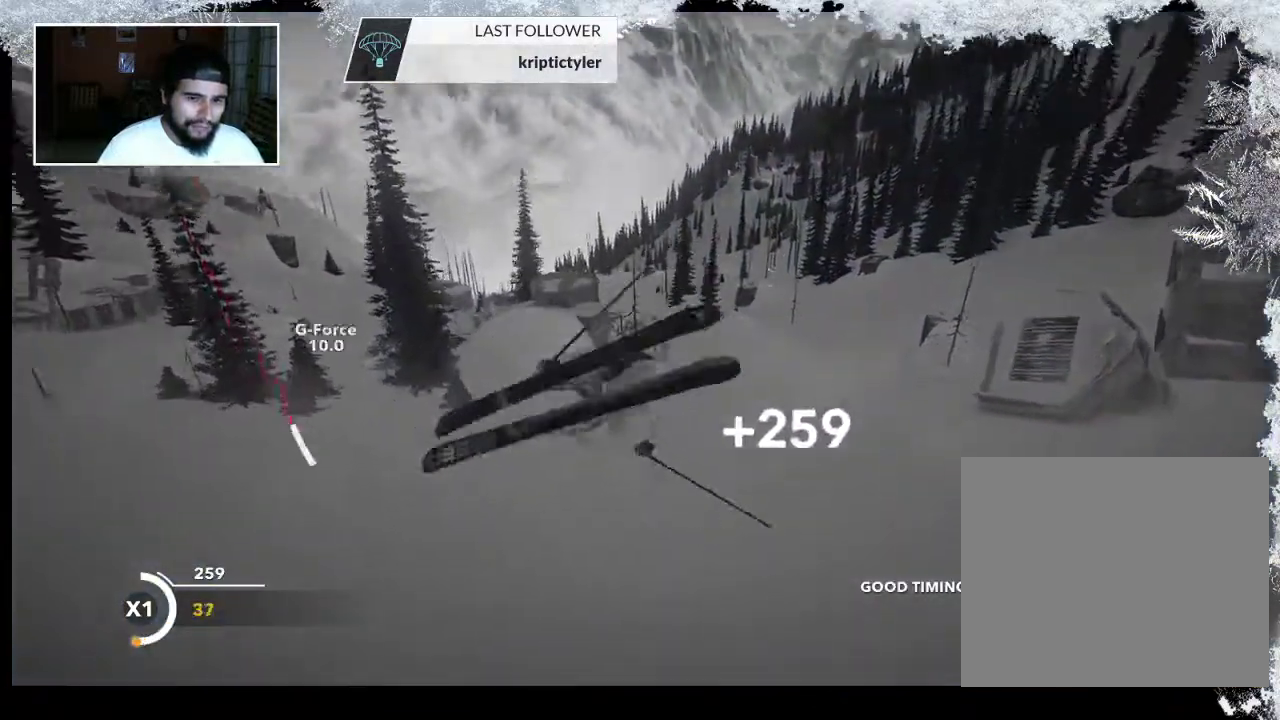
Gameplay with a controller (PlayStation layout); each line is a JSON object with the inputs held at the frame after it. "events" lists button and stick changes between this image and that frame as [ms after this image, input, new state], when the widget could be followed in between.
{"buttons": [], "left_stick": "up-left", "right_stick": "center", "events": [[433, "left_stick", "up-left"]]}
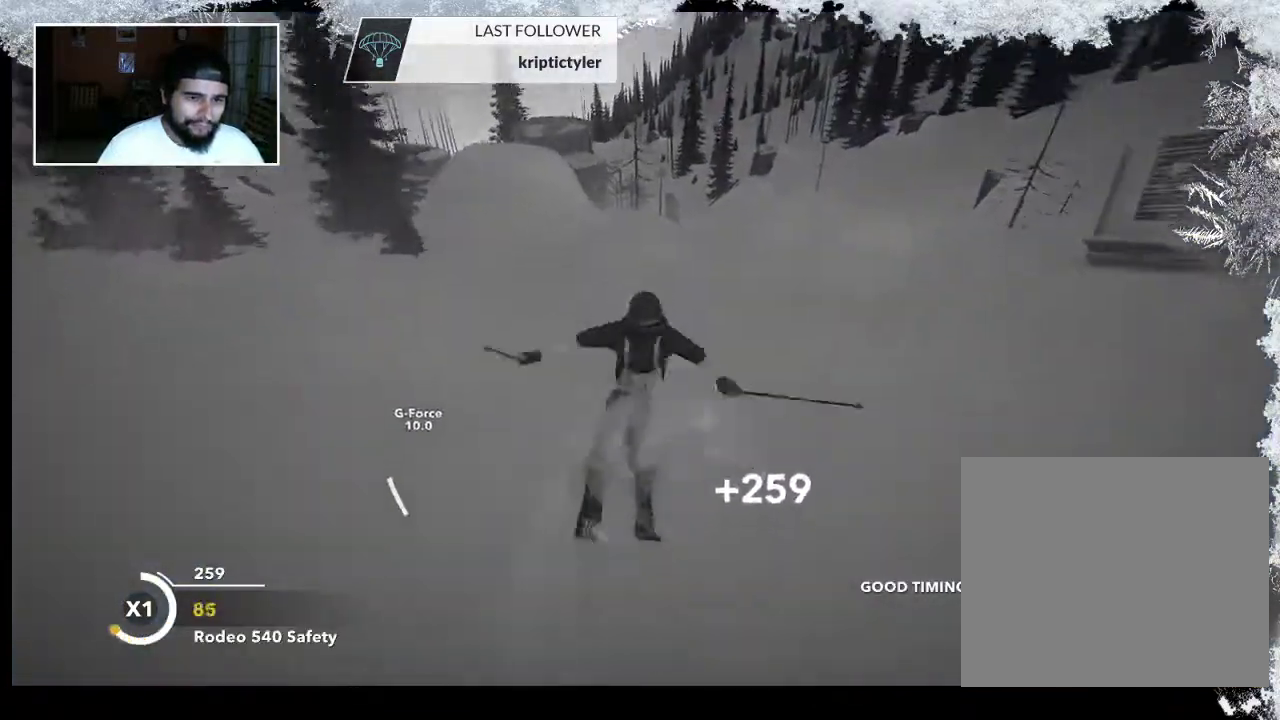
{"buttons": [], "left_stick": "up-left", "right_stick": "center", "events": []}
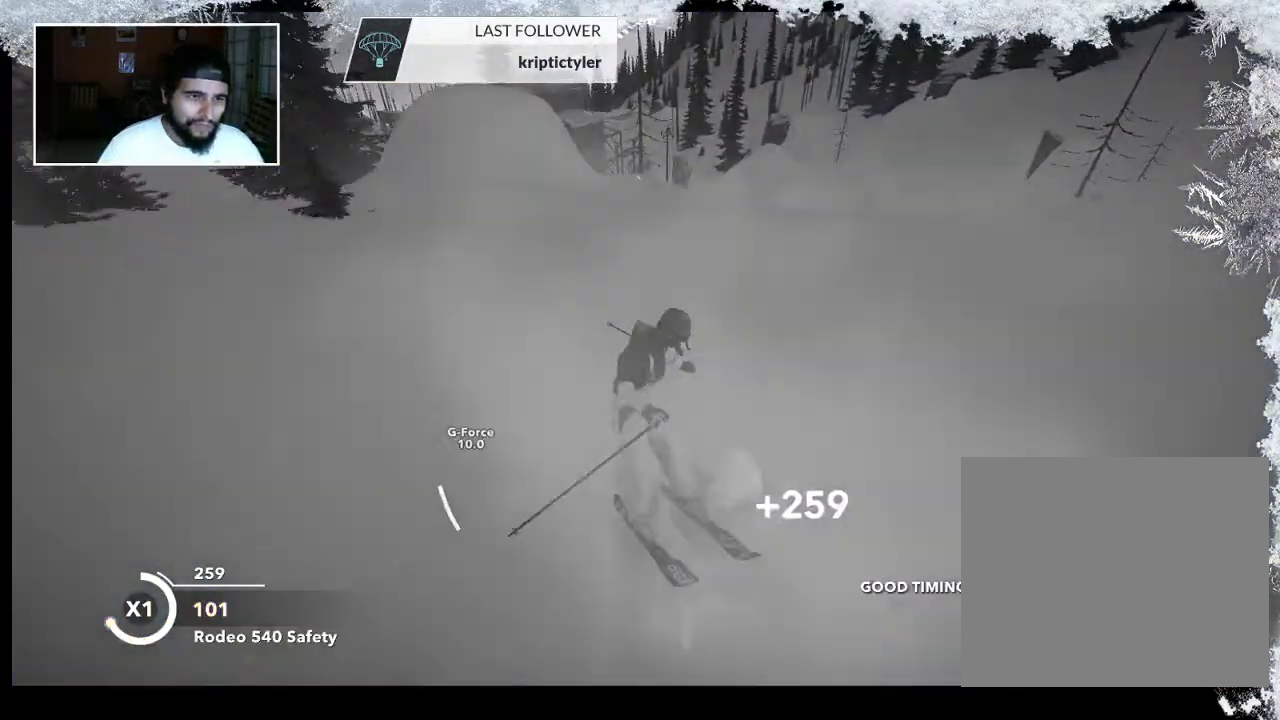
{"buttons": [], "left_stick": "up", "right_stick": "center", "events": [[267, "left_stick", "up"]]}
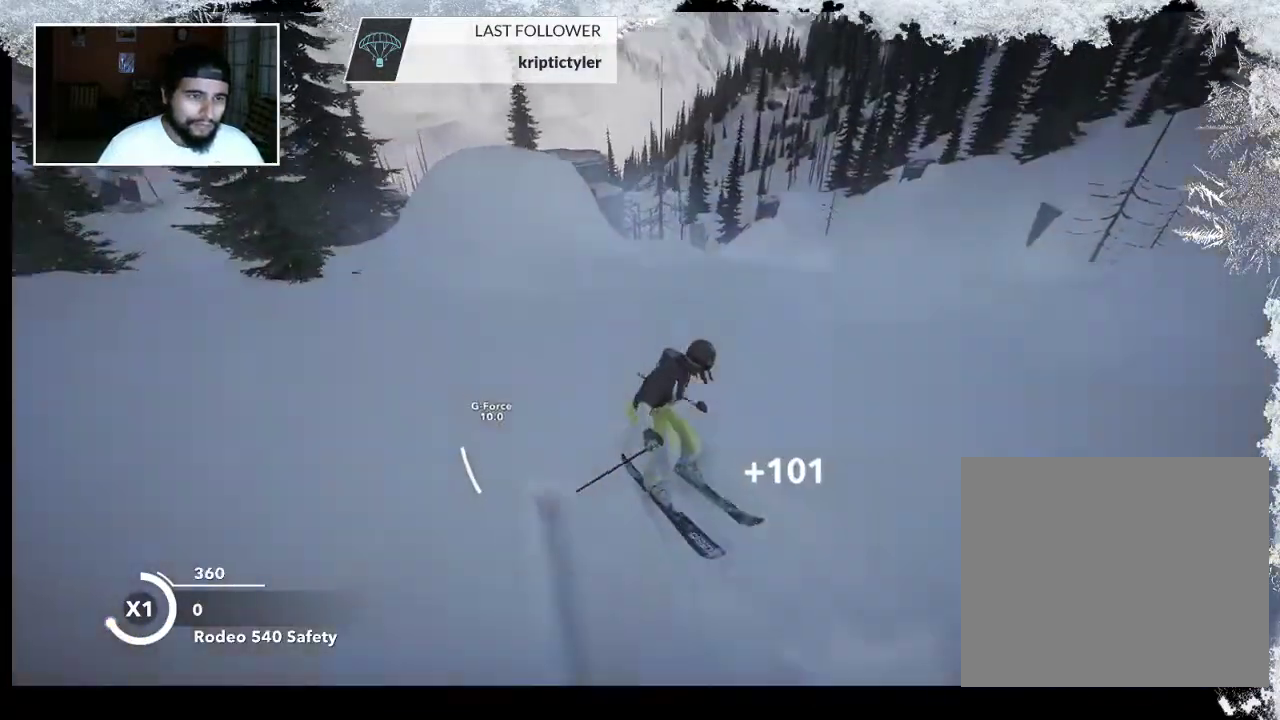
{"buttons": [], "left_stick": "up", "right_stick": "center", "events": []}
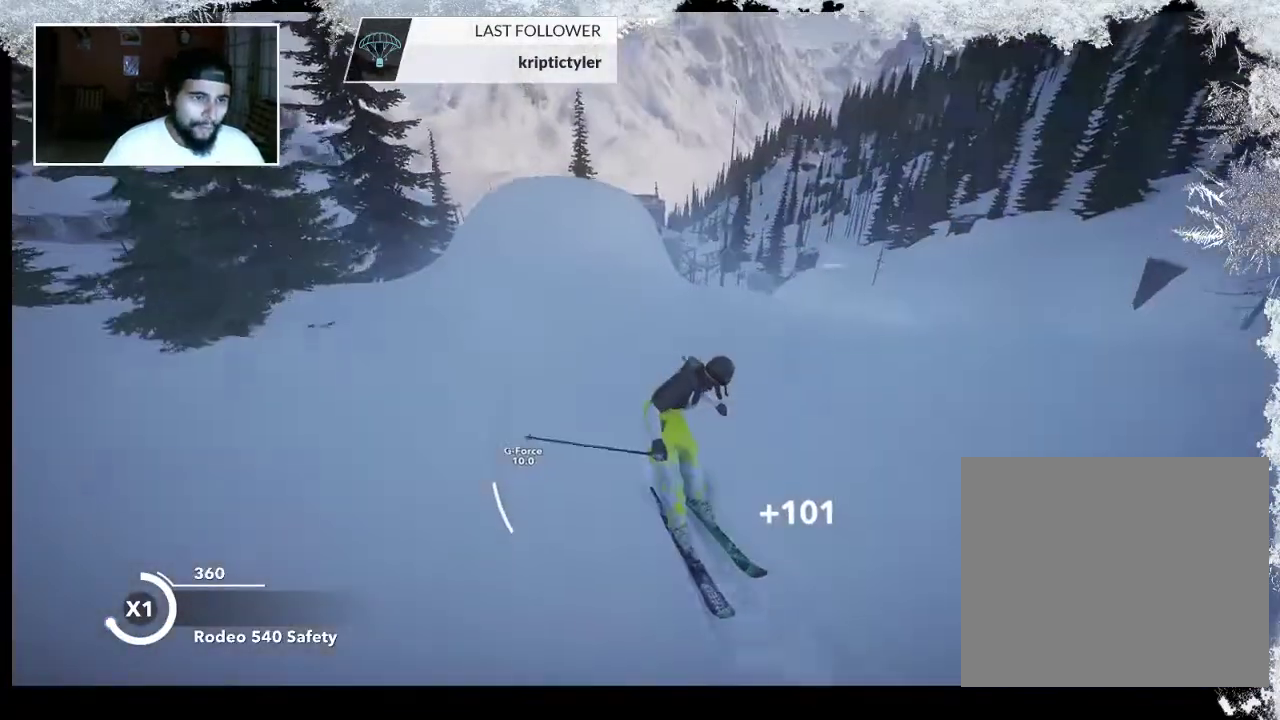
{"buttons": [], "left_stick": "up", "right_stick": "center", "events": []}
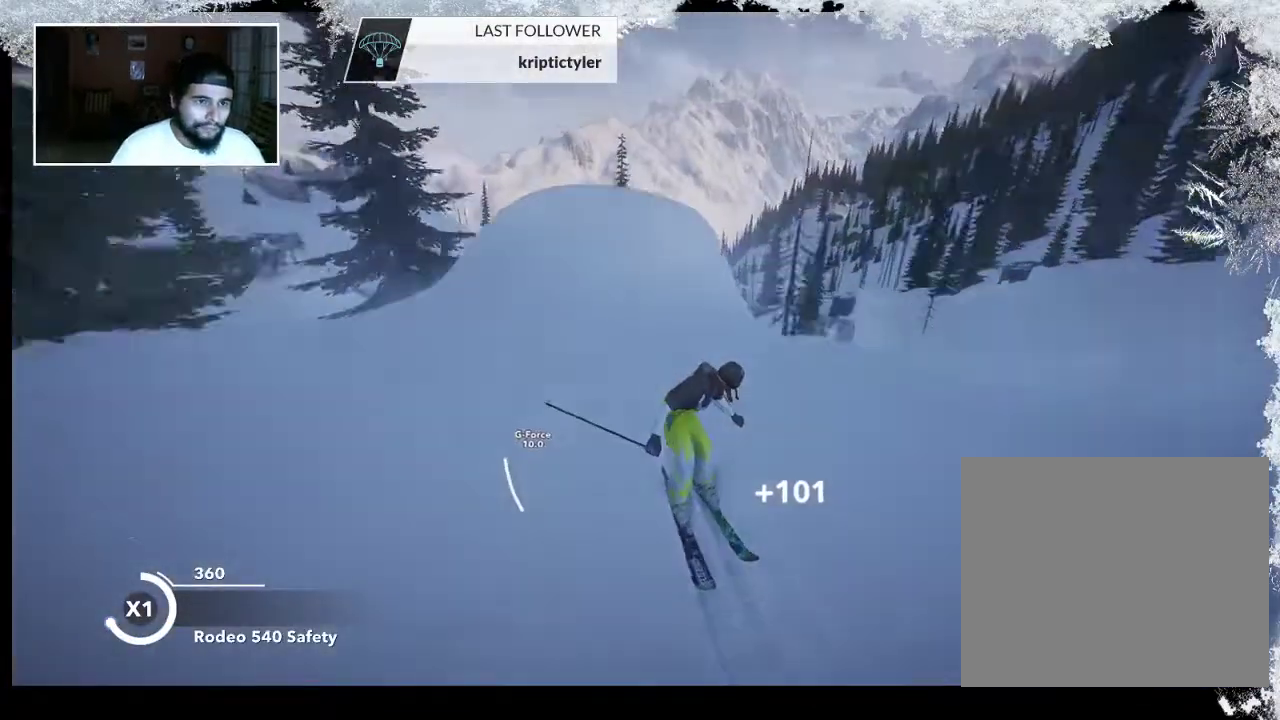
{"buttons": ["R2"], "left_stick": "up", "right_stick": "center", "events": [[33, "R2", "down"]]}
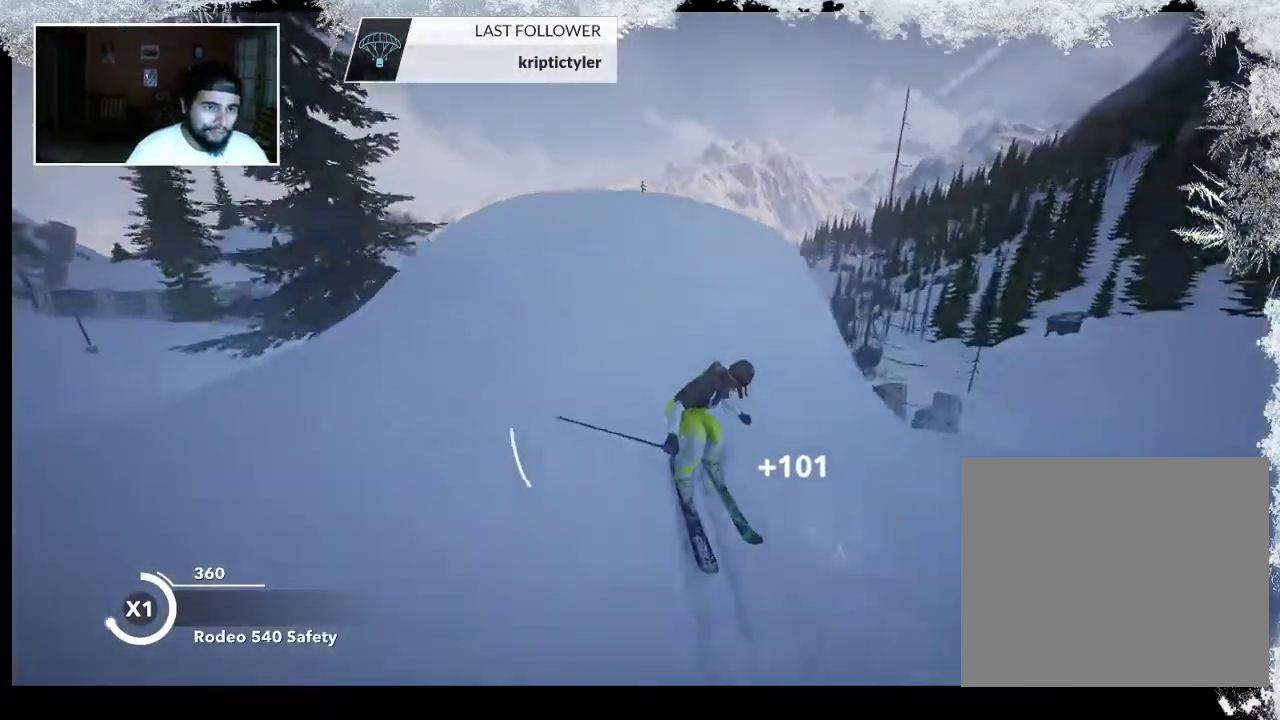
{"buttons": ["L2"], "left_stick": "up", "right_stick": "center", "events": [[467, "L2", "down"], [467, "R2", "up"]]}
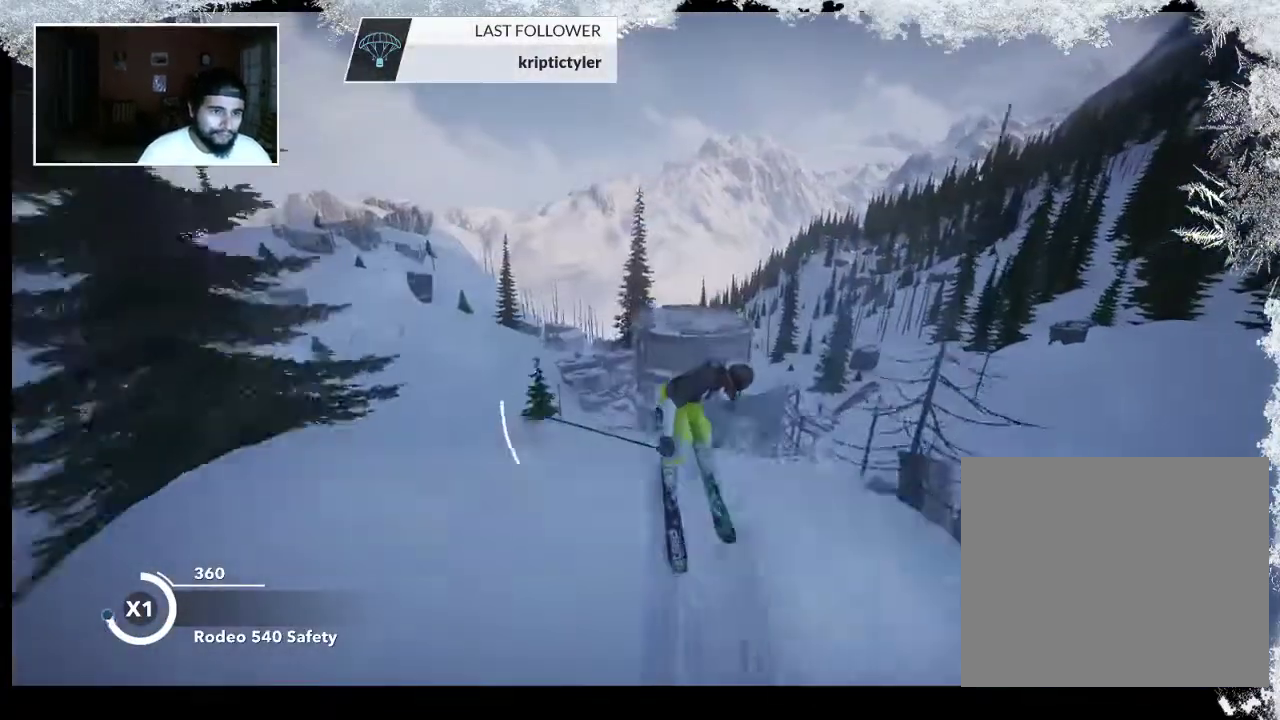
{"buttons": ["L2"], "left_stick": "center", "right_stick": "right", "events": [[33, "left_stick", "up-left"], [167, "right_stick", "right"], [500, "left_stick", "center"]]}
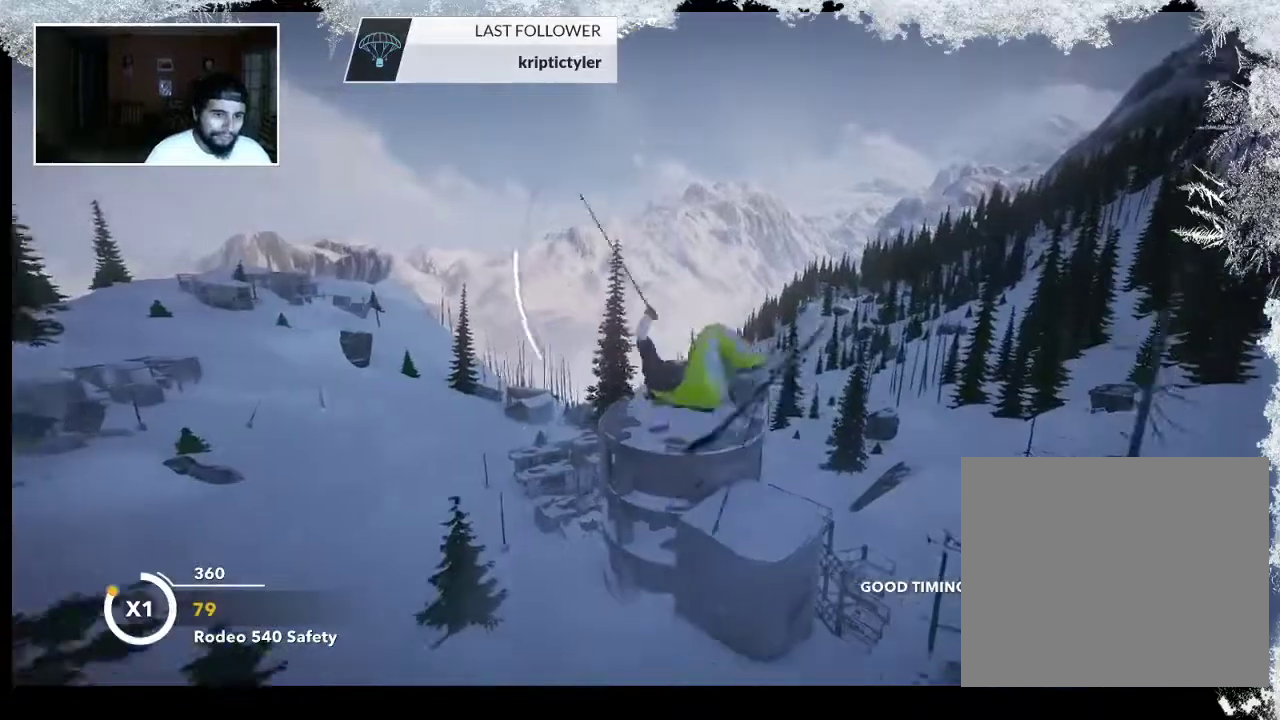
{"buttons": ["L2"], "left_stick": "center", "right_stick": "right", "events": []}
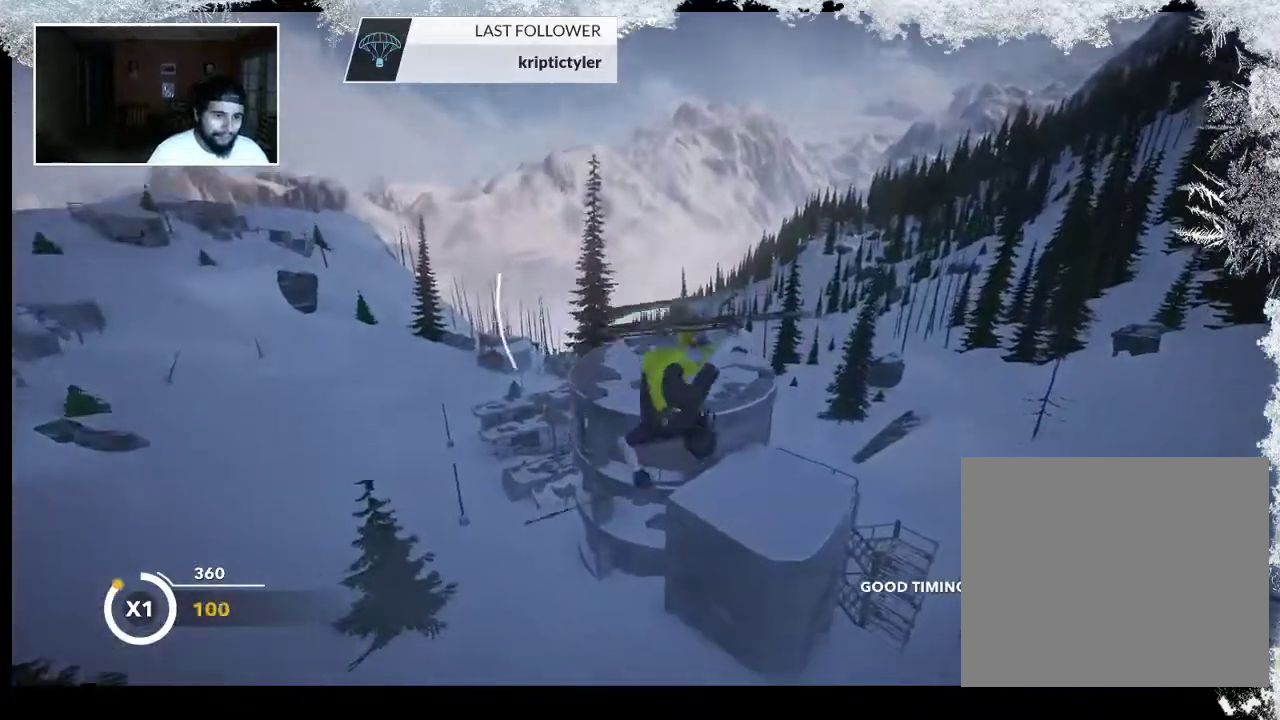
{"buttons": [], "left_stick": "center", "right_stick": "center", "events": [[100, "L2", "up"], [100, "right_stick", "center"]]}
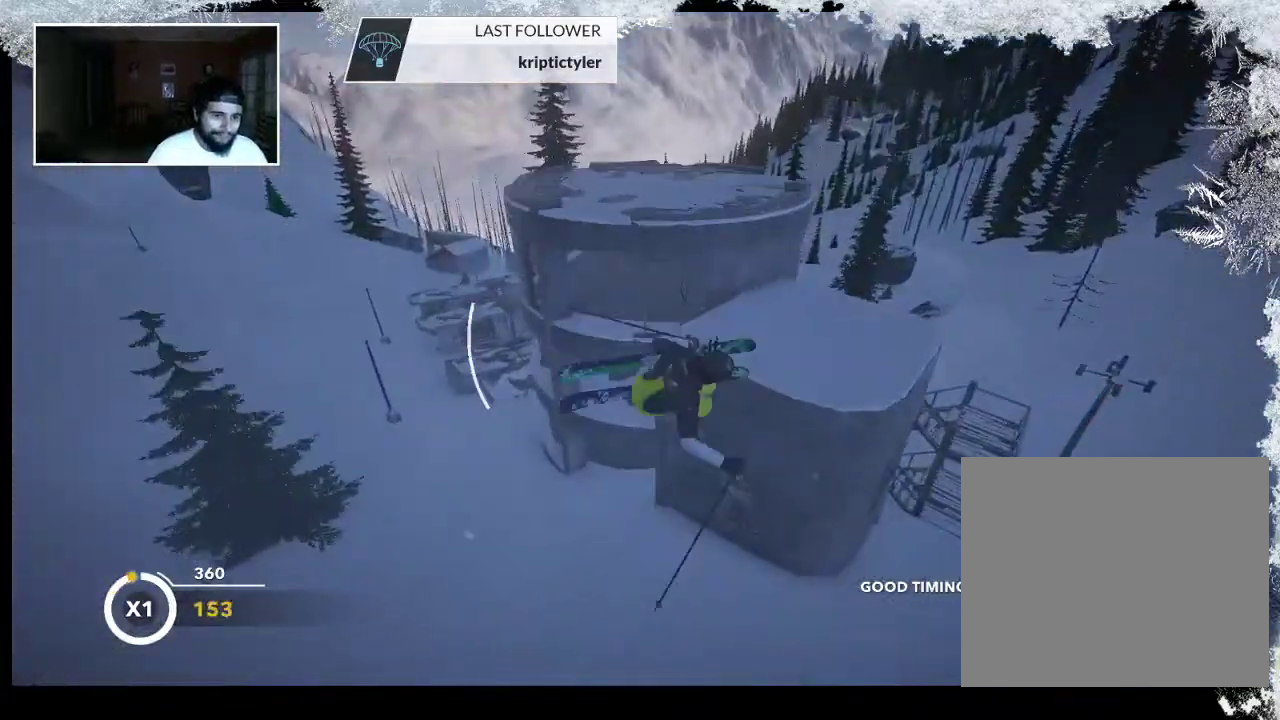
{"buttons": [], "left_stick": "left", "right_stick": "center", "events": [[200, "left_stick", "left"]]}
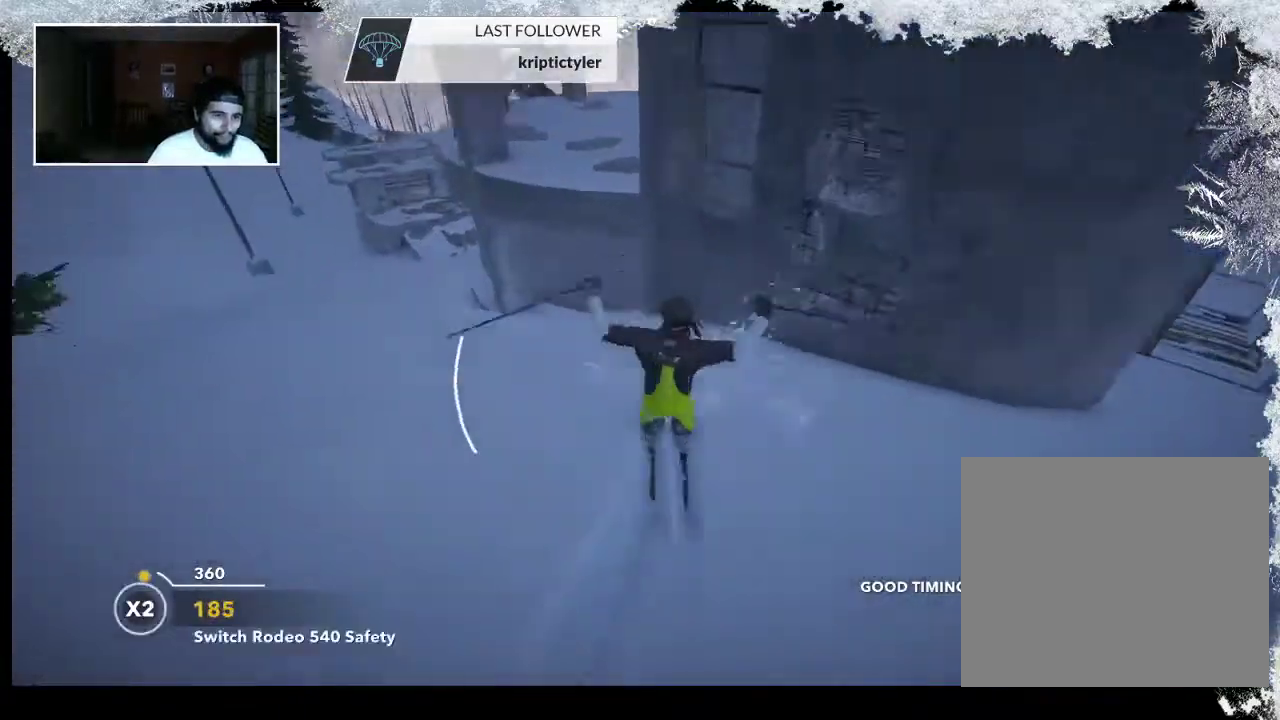
{"buttons": [], "left_stick": "left", "right_stick": "center", "events": []}
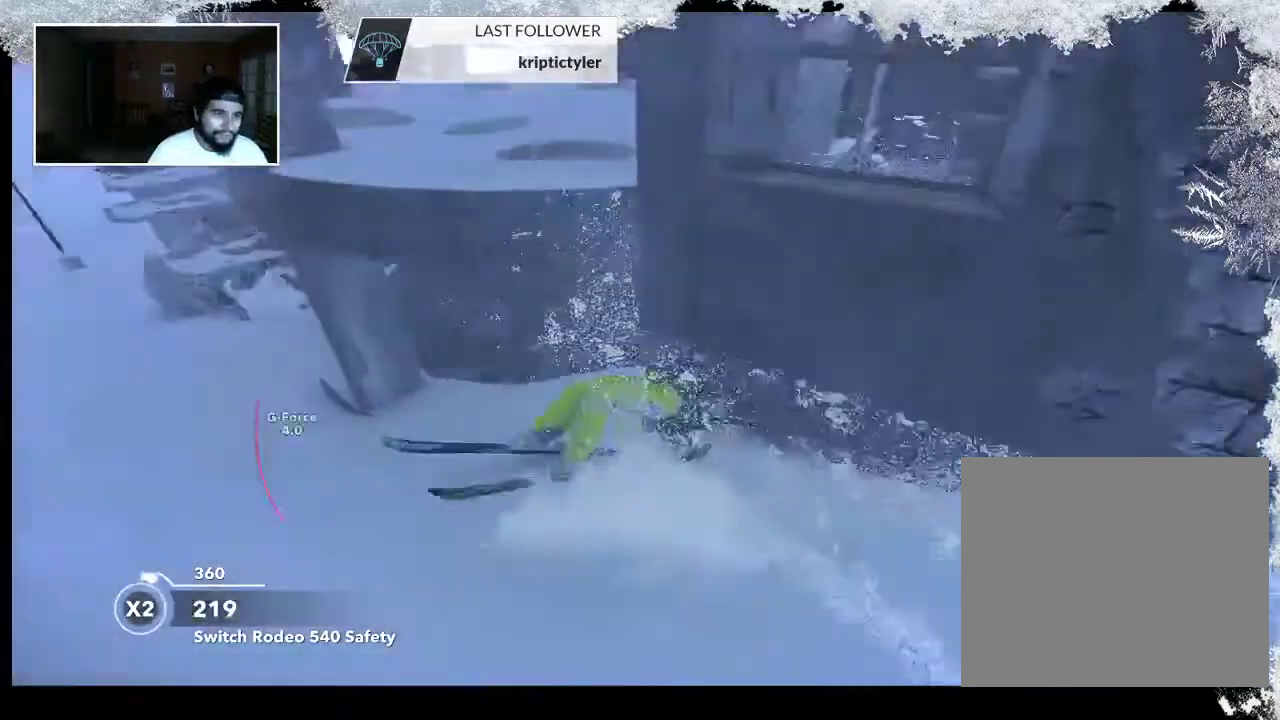
{"buttons": [], "left_stick": "center", "right_stick": "center", "events": [[267, "left_stick", "center"]]}
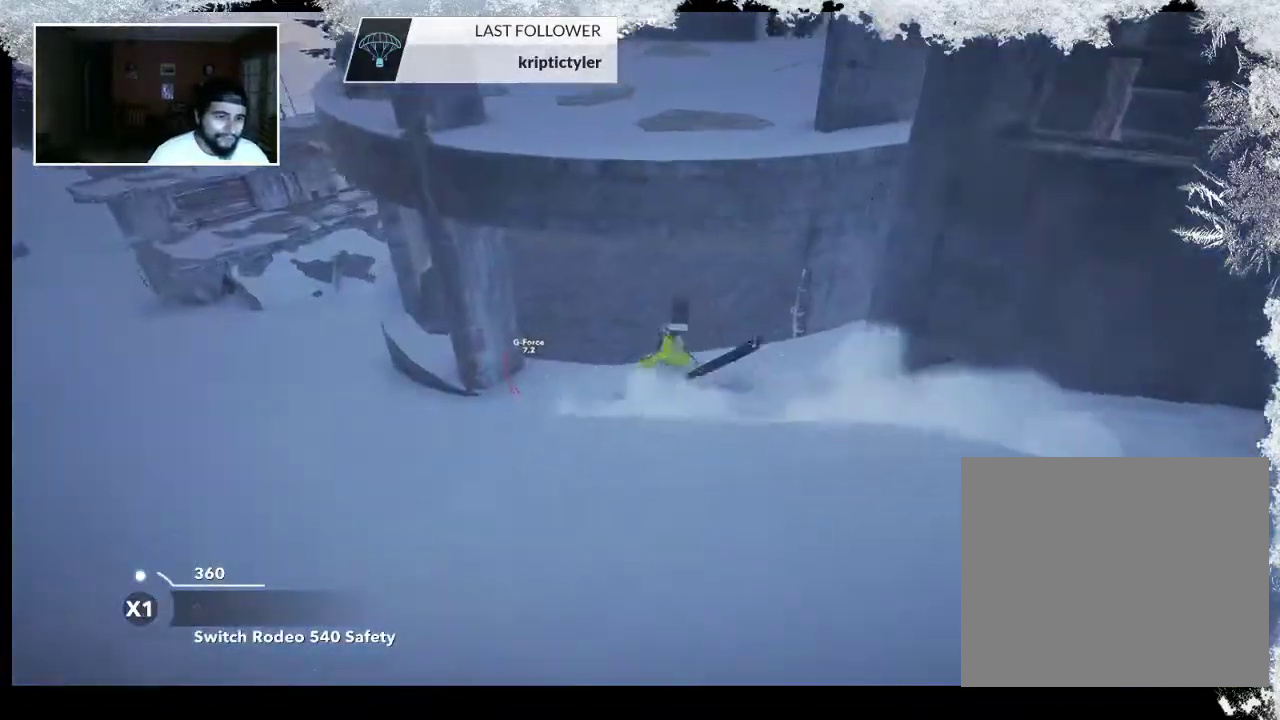
{"buttons": ["CIRCLE"], "left_stick": "center", "right_stick": "center", "events": [[33, "CIRCLE", "down"]]}
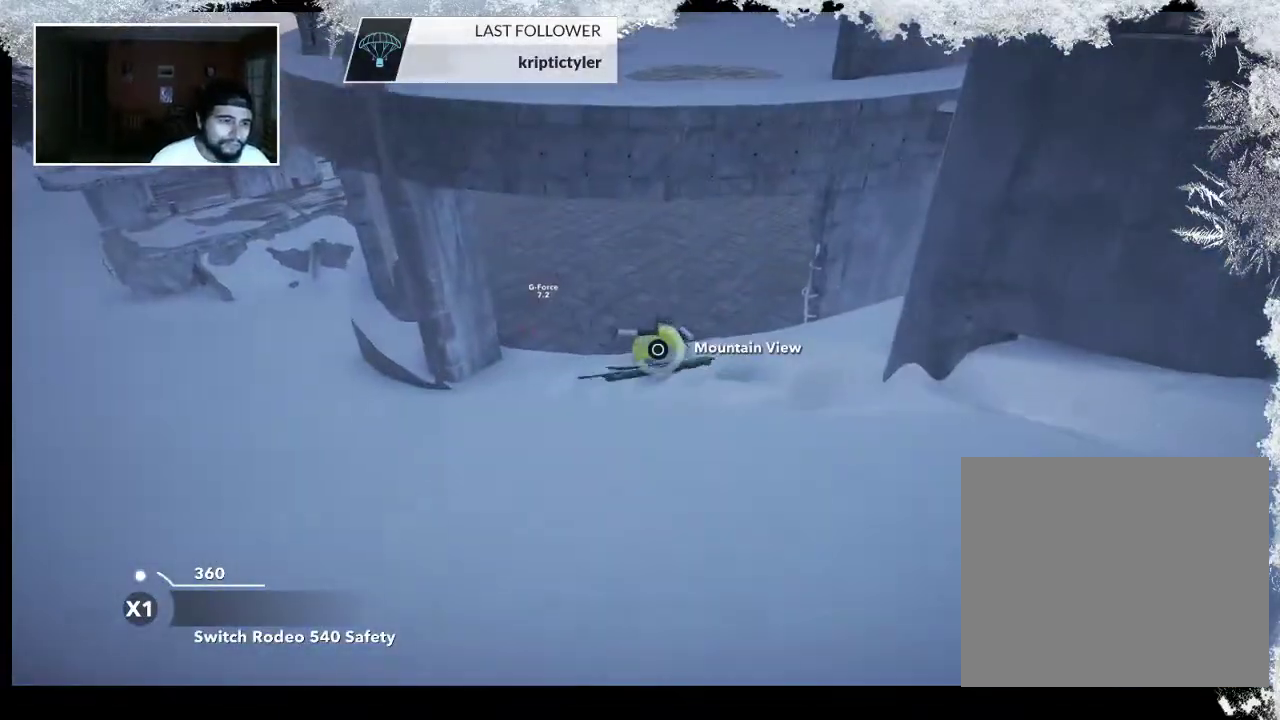
{"buttons": [], "left_stick": "center", "right_stick": "center", "events": [[433, "CIRCLE", "up"]]}
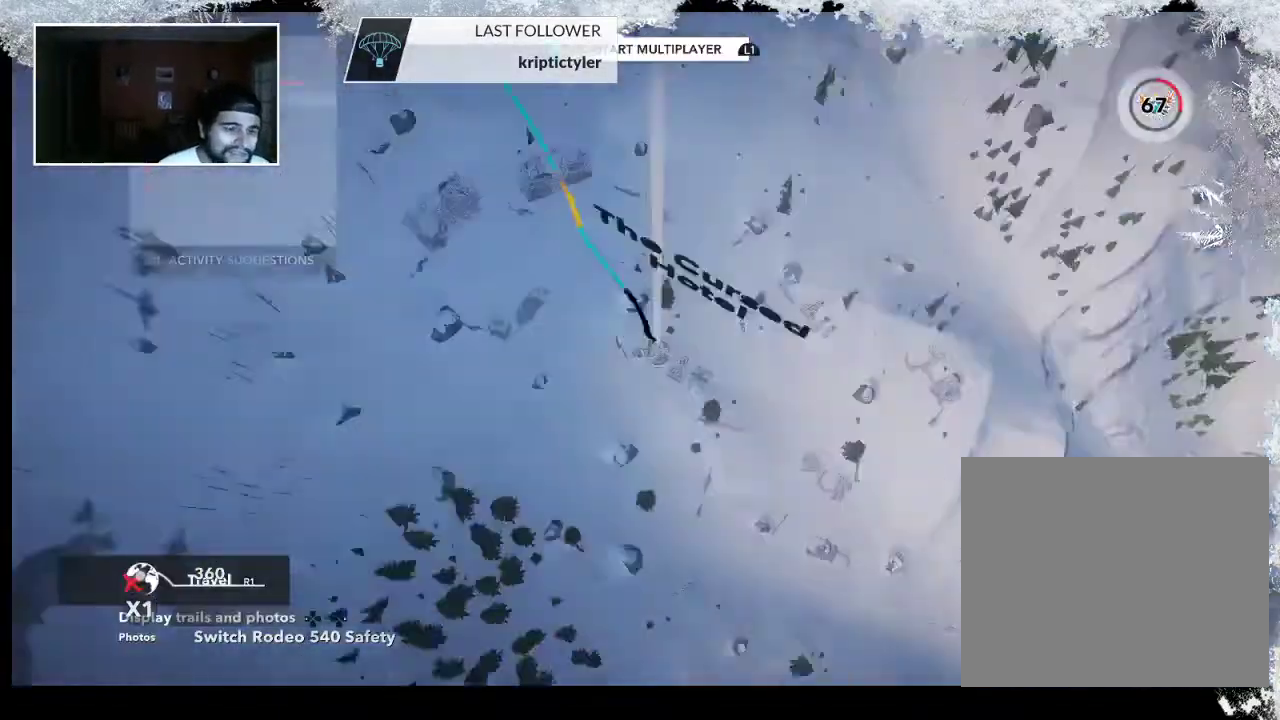
{"buttons": ["R2"], "left_stick": "center", "right_stick": "center", "events": [[267, "R2", "down"]]}
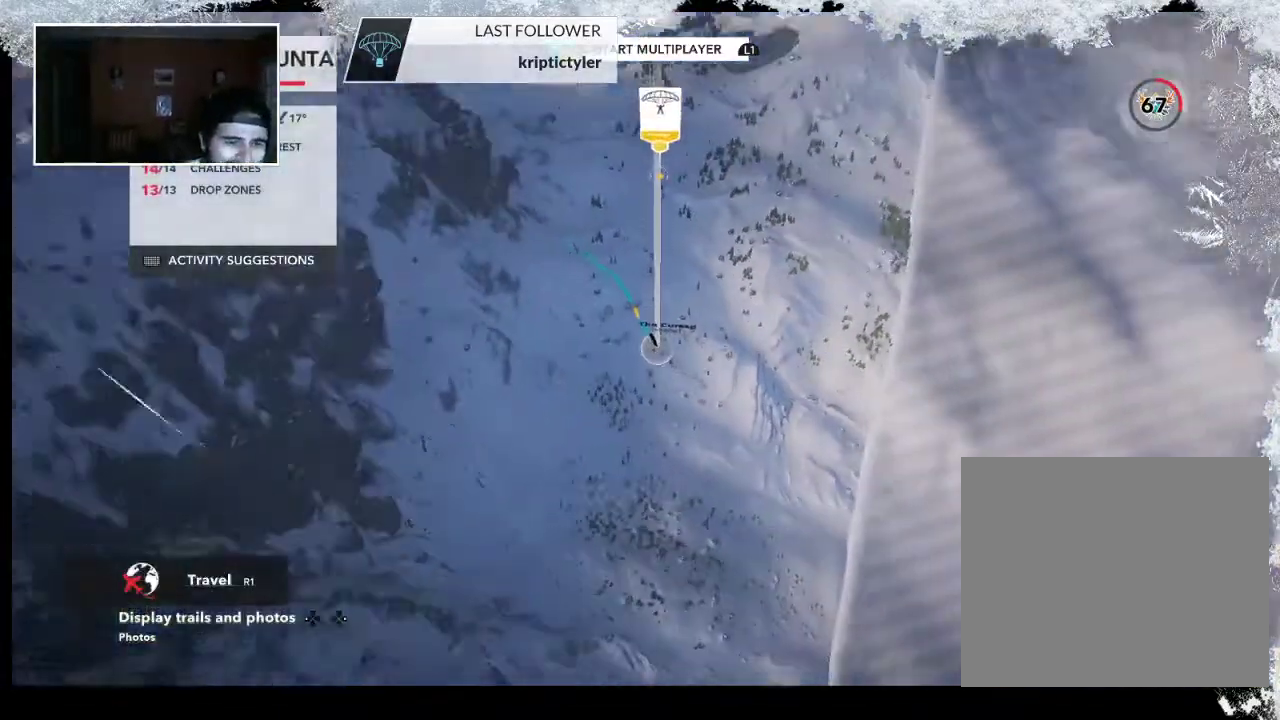
{"buttons": ["R2"], "left_stick": "center", "right_stick": "left", "events": [[33, "right_stick", "down"], [67, "left_stick", "up"], [100, "right_stick", "down-right"], [300, "left_stick", "center"], [467, "right_stick", "left"]]}
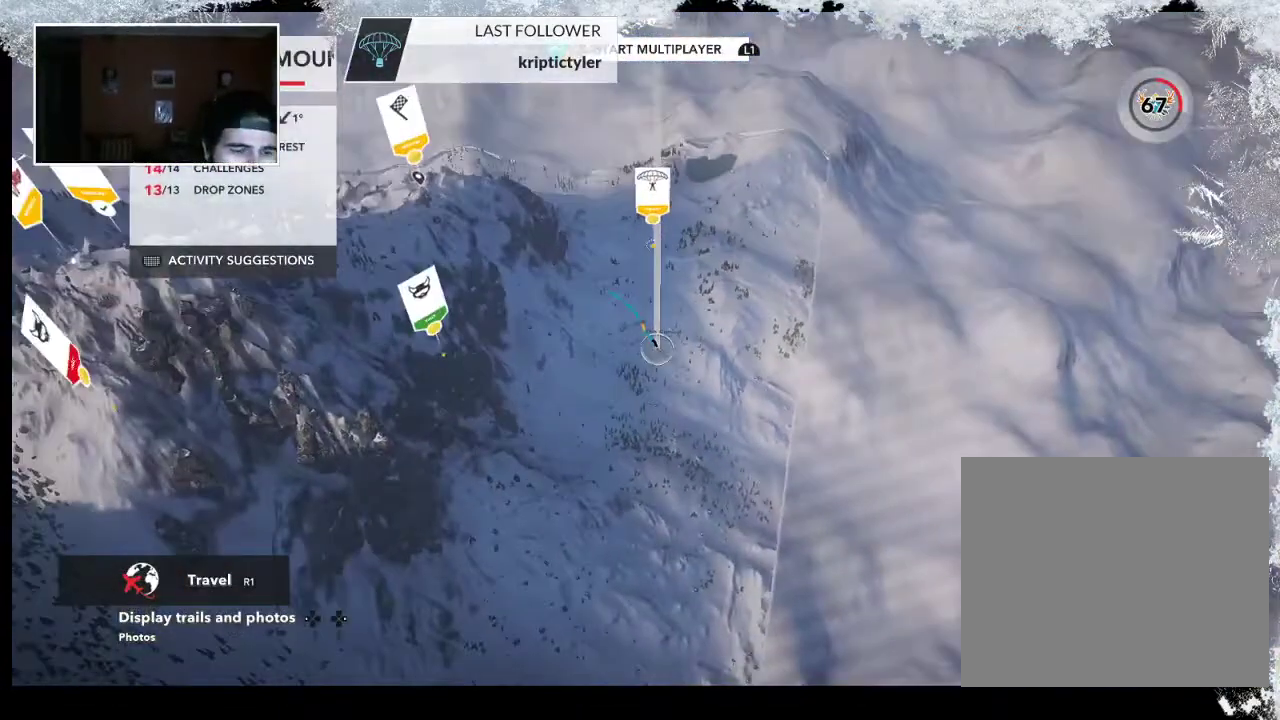
{"buttons": ["R2"], "left_stick": "left", "right_stick": "up-left", "events": [[67, "left_stick", "up"], [267, "left_stick", "center"], [500, "left_stick", "left"], [500, "right_stick", "up-left"]]}
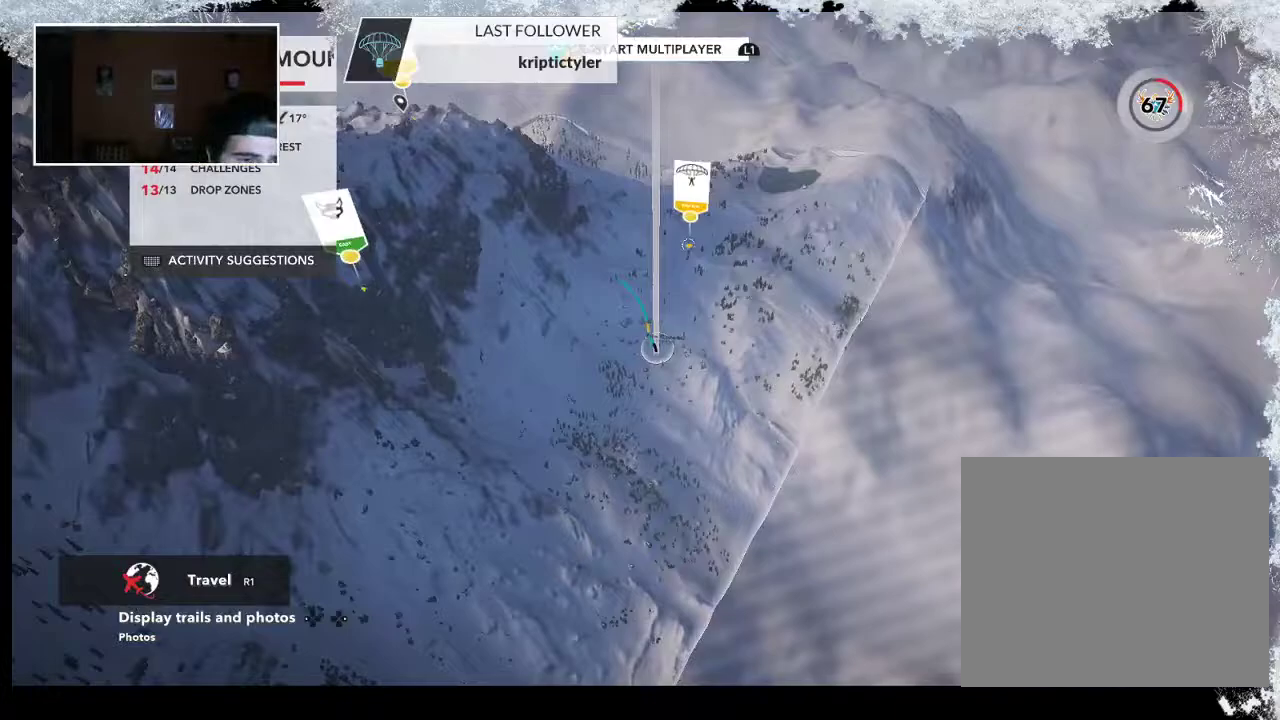
{"buttons": ["R2"], "left_stick": "center", "right_stick": "up-left", "events": [[167, "left_stick", "down-left"], [300, "left_stick", "down"], [400, "left_stick", "center"]]}
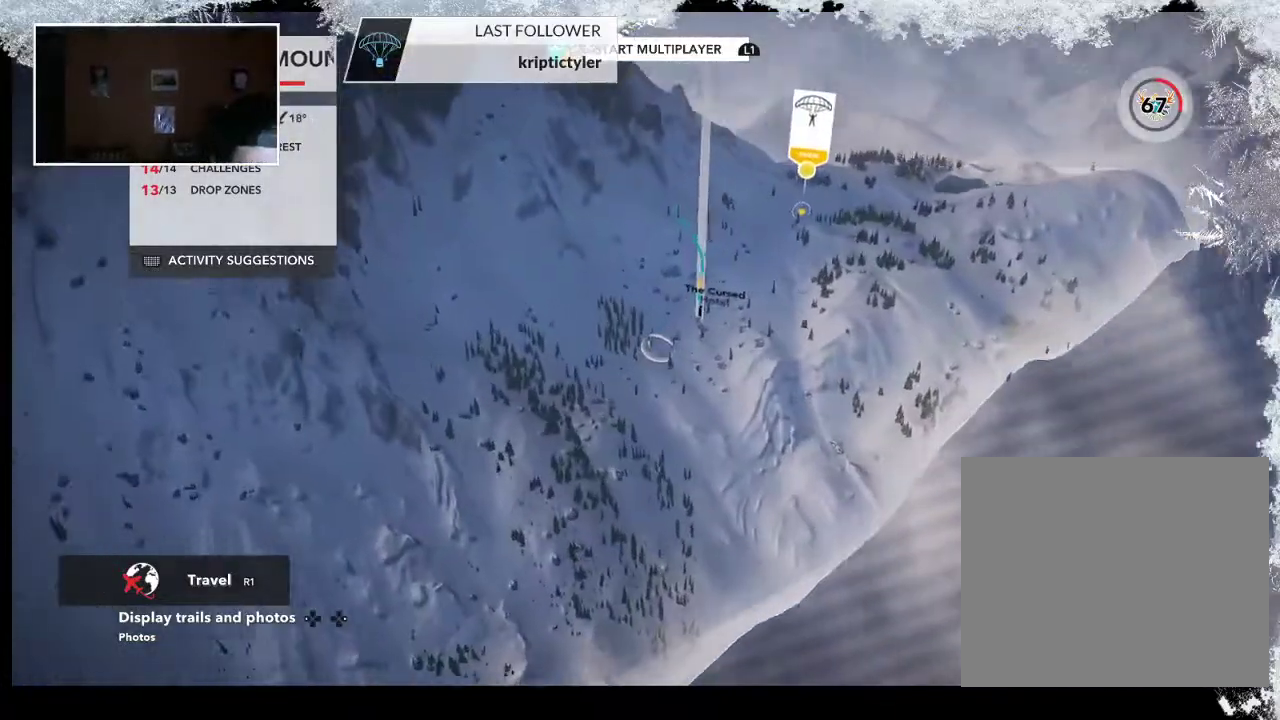
{"buttons": ["R2"], "left_stick": "center", "right_stick": "down-right", "events": [[67, "right_stick", "center"], [133, "left_stick", "right"], [267, "right_stick", "down-right"], [367, "left_stick", "center"]]}
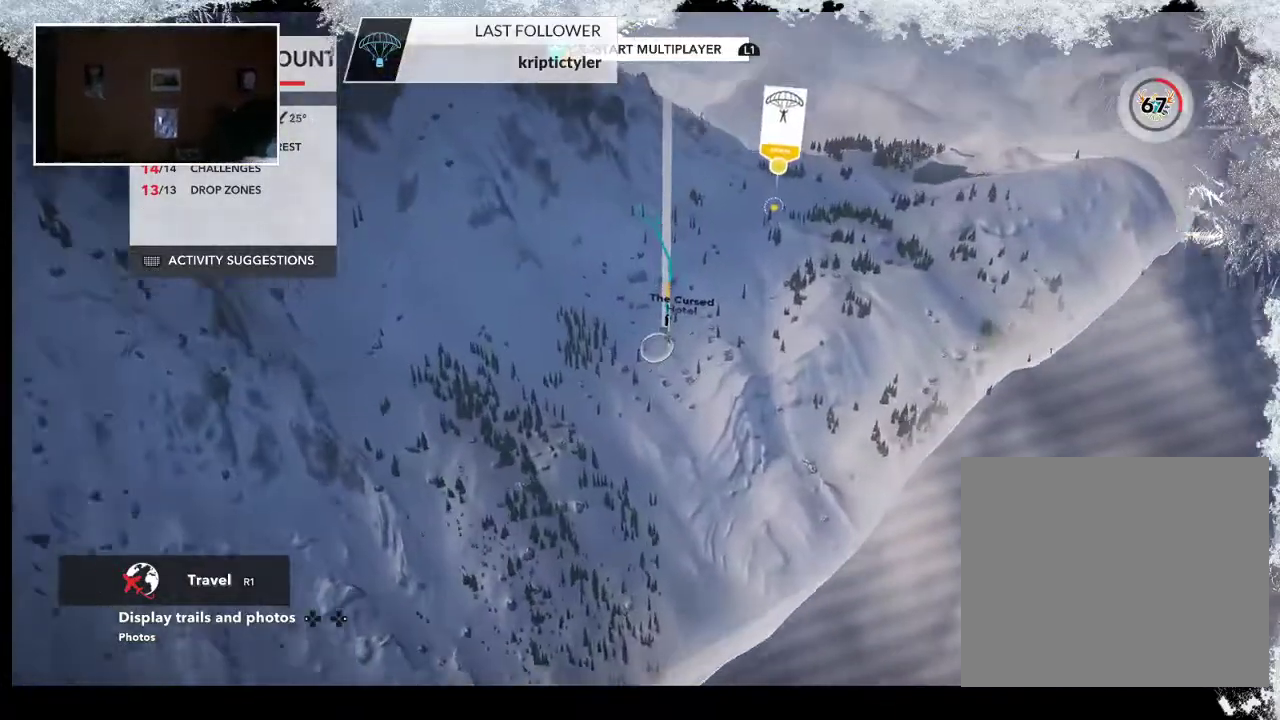
{"buttons": ["R2"], "left_stick": "center", "right_stick": "down", "events": [[133, "left_stick", "up"], [333, "left_stick", "center"], [400, "right_stick", "down"]]}
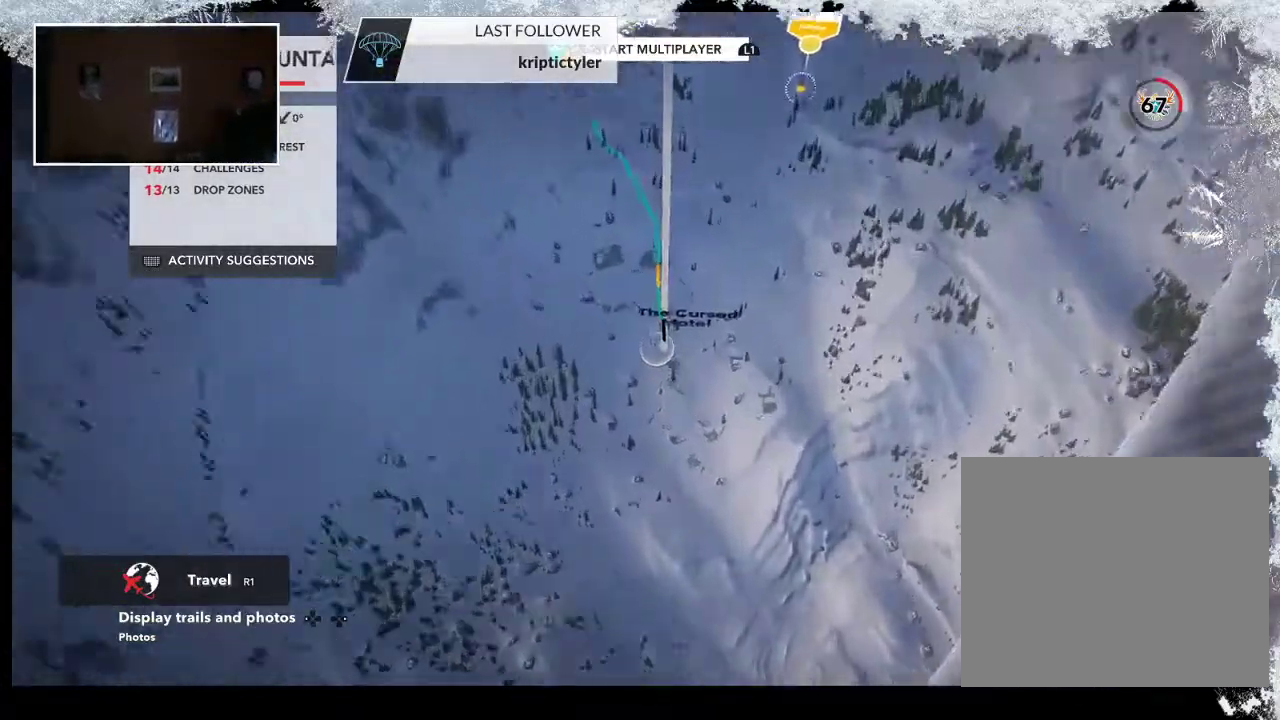
{"buttons": ["R2"], "left_stick": "down-left", "right_stick": "up-left", "events": [[100, "right_stick", "up-left"], [367, "left_stick", "down-left"]]}
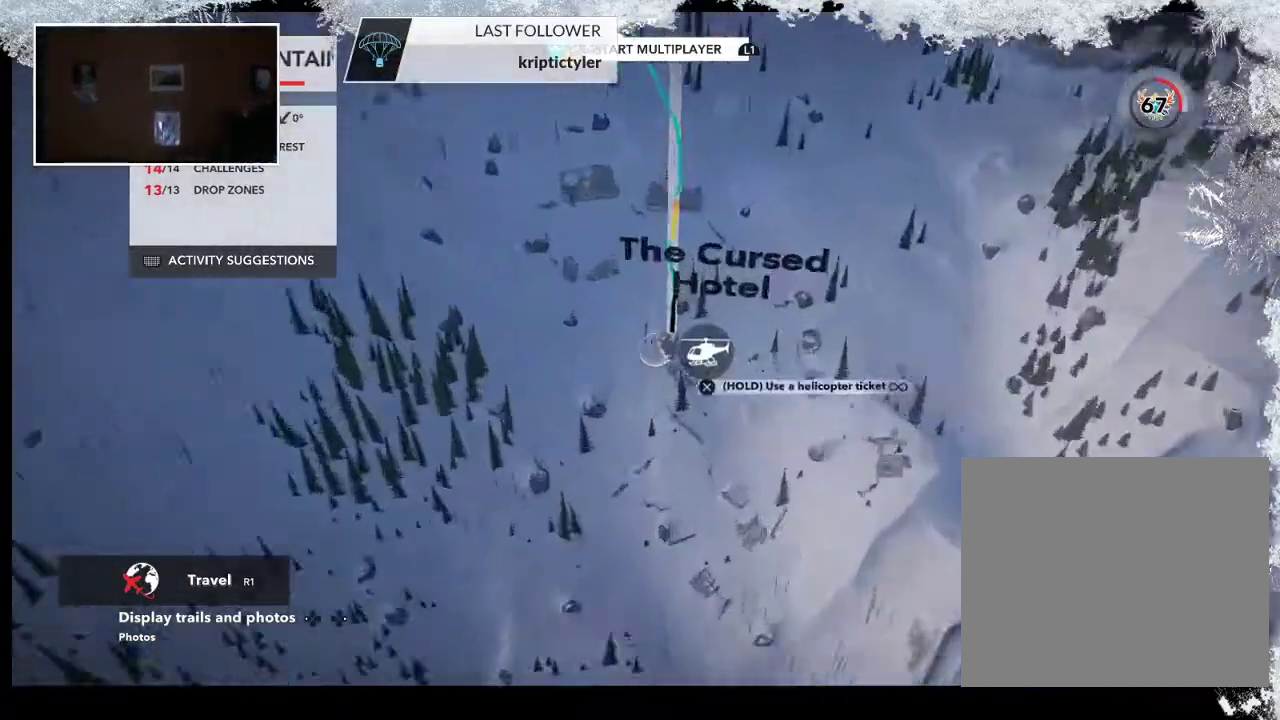
{"buttons": ["R2"], "left_stick": "up-right", "right_stick": "up-left", "events": [[33, "left_stick", "center"], [400, "left_stick", "up-right"]]}
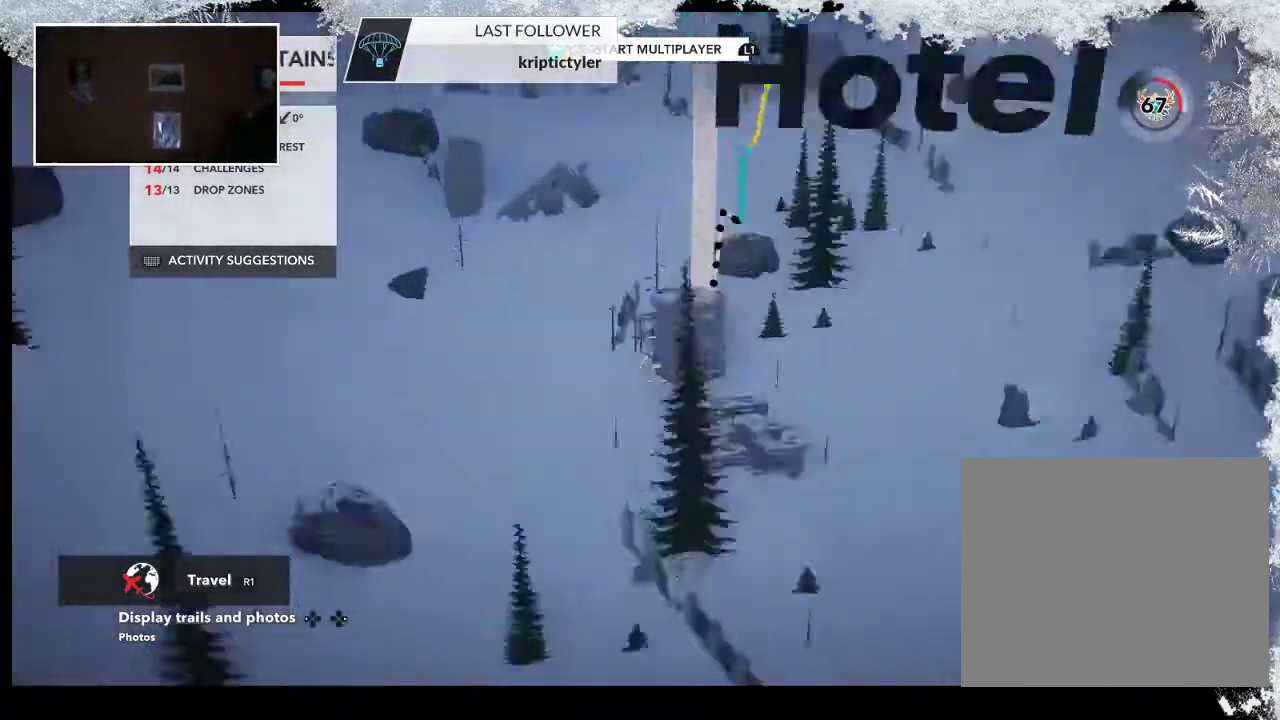
{"buttons": ["L2"], "left_stick": "up-right", "right_stick": "center", "events": [[100, "right_stick", "center"], [167, "R2", "up"], [300, "L2", "down"]]}
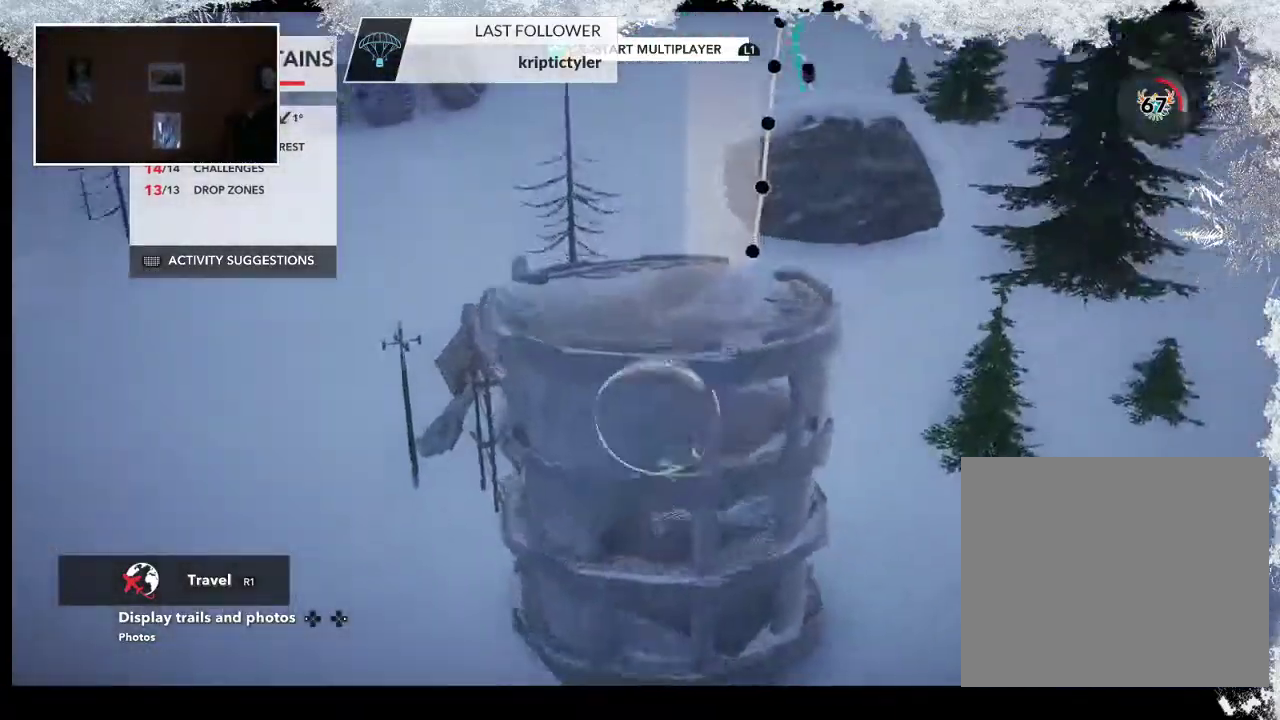
{"buttons": [], "left_stick": "up-right", "right_stick": "down-right", "events": [[267, "right_stick", "down-right"], [367, "L2", "up"]]}
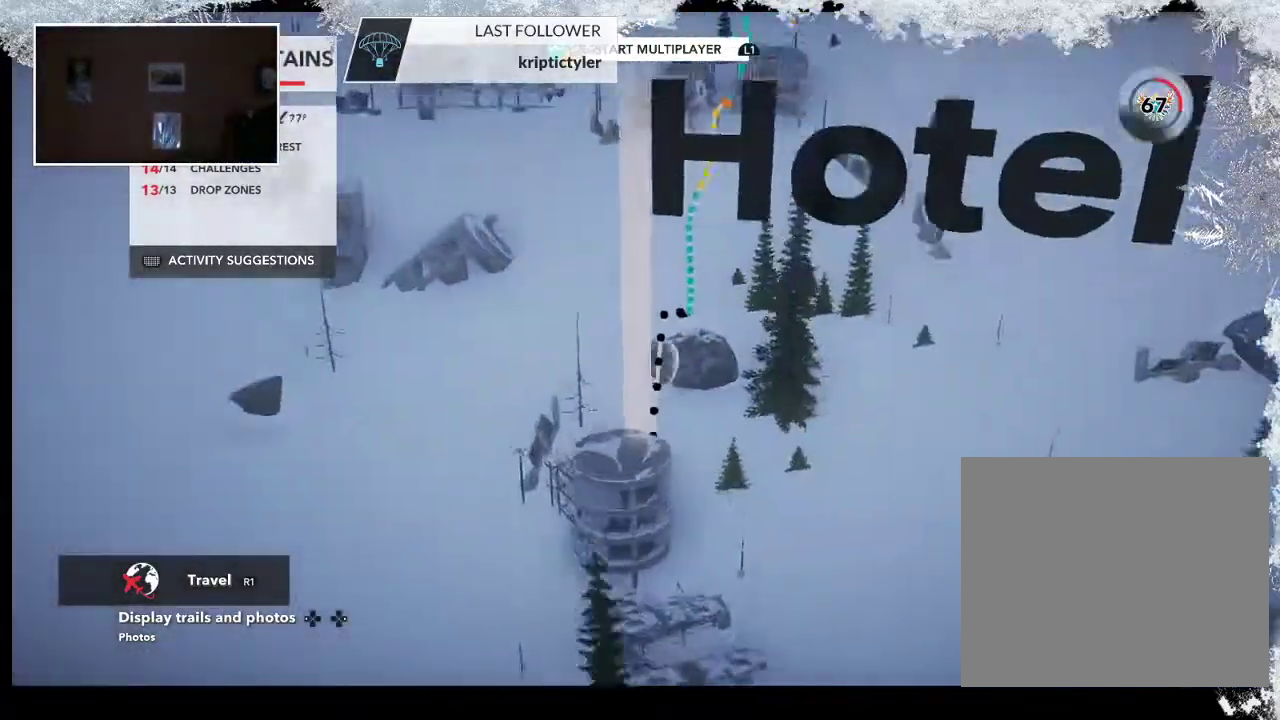
{"buttons": ["R2"], "left_stick": "up", "right_stick": "down", "events": [[300, "left_stick", "up"], [467, "R2", "down"], [500, "right_stick", "down"]]}
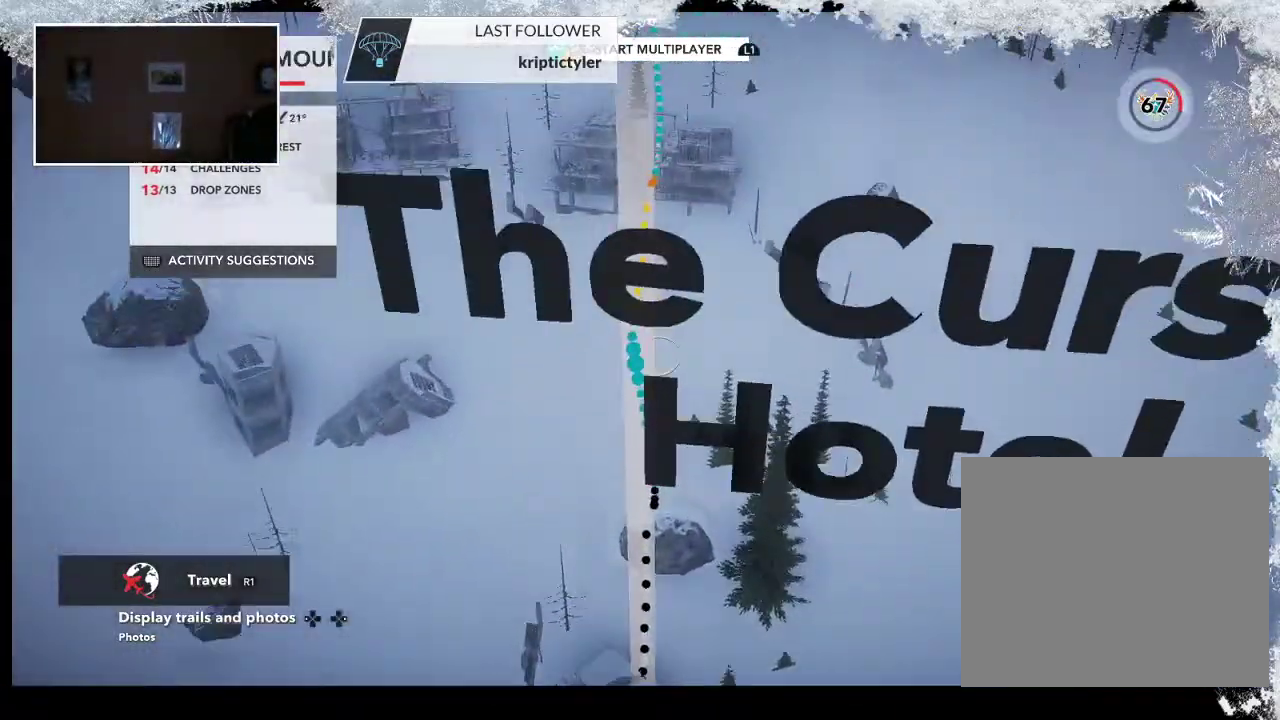
{"buttons": [], "left_stick": "right", "right_stick": "down-right", "events": [[100, "R2", "up"], [233, "left_stick", "up-left"], [267, "right_stick", "down-right"], [400, "left_stick", "center"], [500, "left_stick", "right"]]}
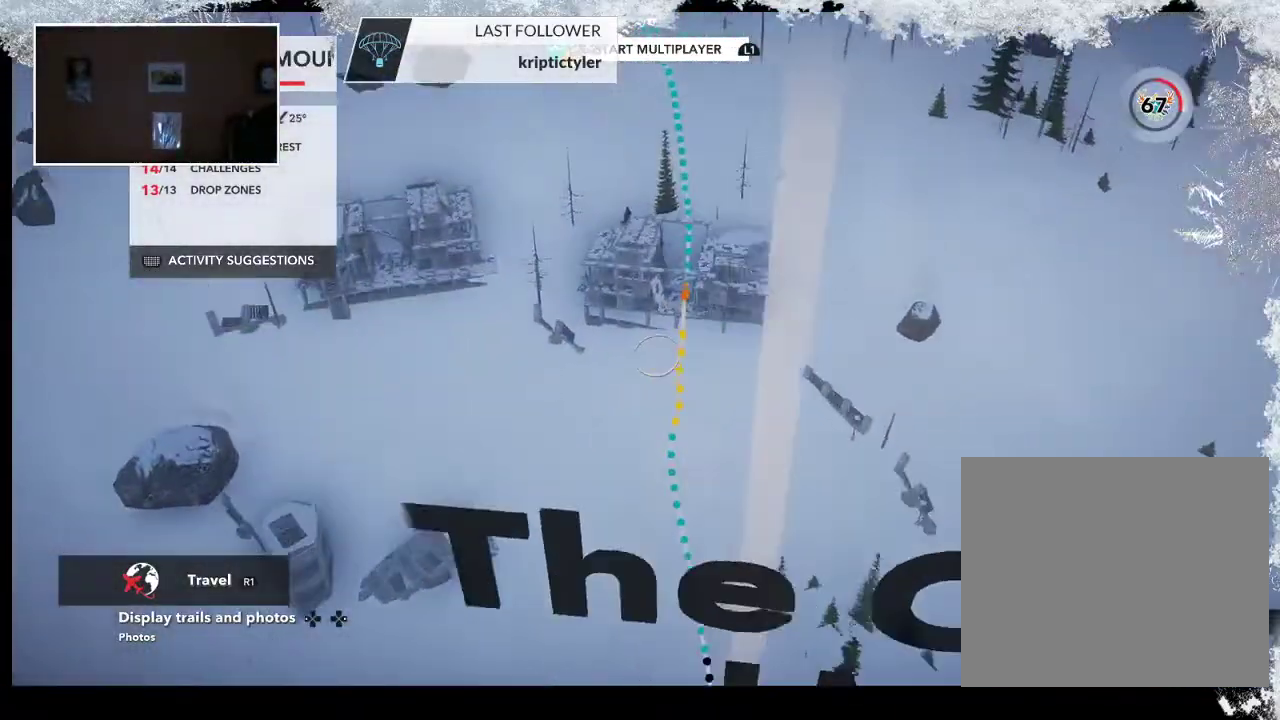
{"buttons": [], "left_stick": "center", "right_stick": "down-right", "events": [[267, "left_stick", "center"]]}
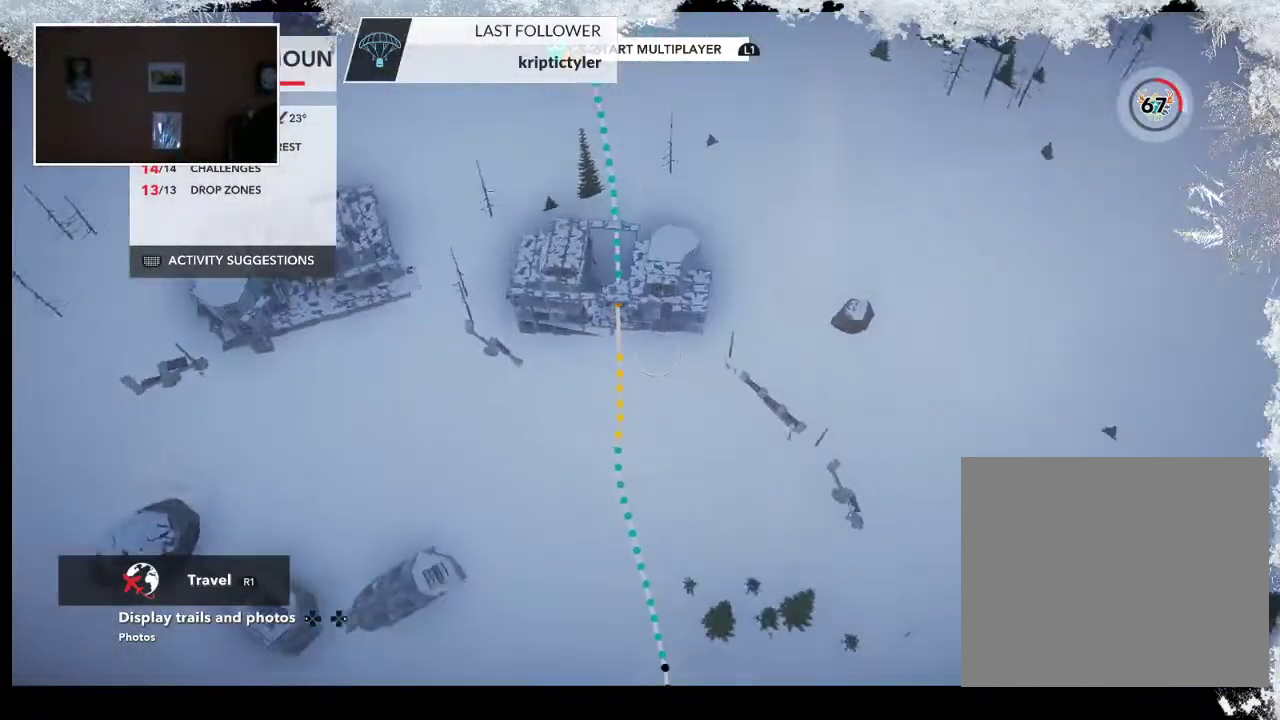
{"buttons": [], "left_stick": "up", "right_stick": "center", "events": [[133, "left_stick", "up"], [467, "right_stick", "center"]]}
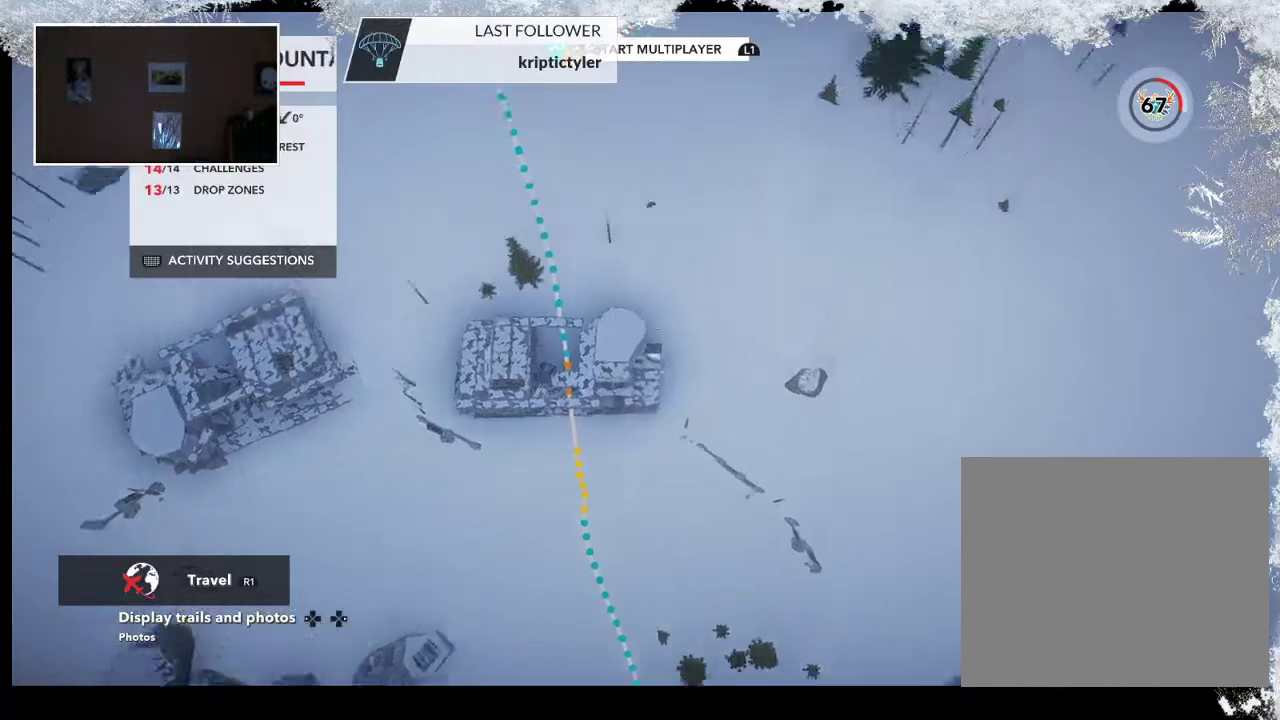
{"buttons": [], "left_stick": "up", "right_stick": "center", "events": []}